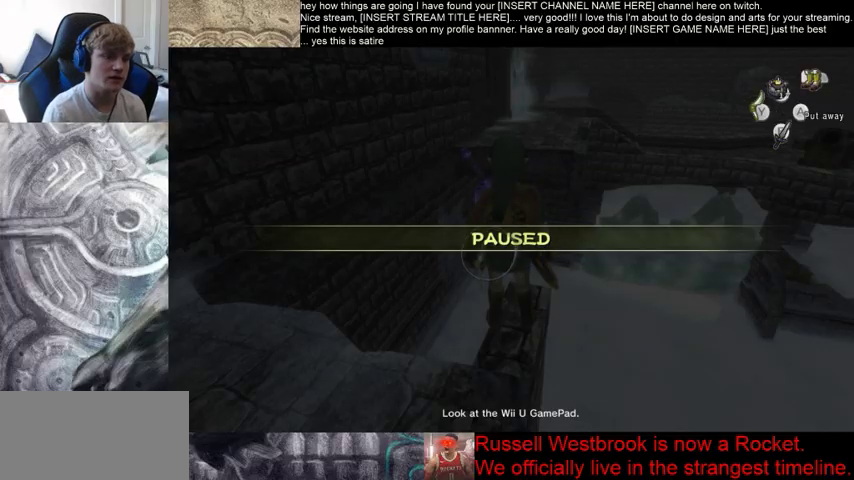
Gameplay with a controller (Xbox layout); each line is a JSON object with the inputs held at the frame after it (dt_ms = milliseconds from this image to that frame). "events" lists button and stick changes between this image and that frame as [ms after this image, input, new state], when the widget could be followed in between. Not read: L3 R3.
{"dt_ms": 500, "buttons": [], "left_stick": "center", "right_stick": "center", "events": [[200, "right_stick", "down-left"], [300, "right_stick", "center"]]}
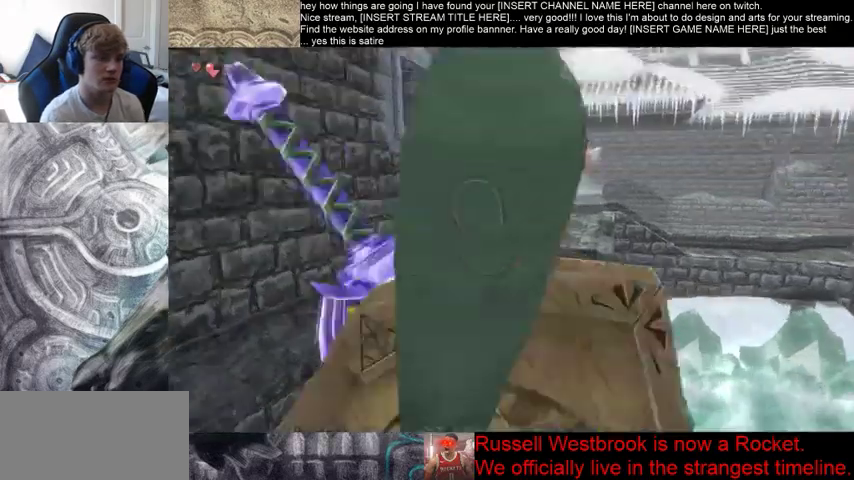
{"dt_ms": 500, "buttons": [], "left_stick": "center", "right_stick": "center", "events": []}
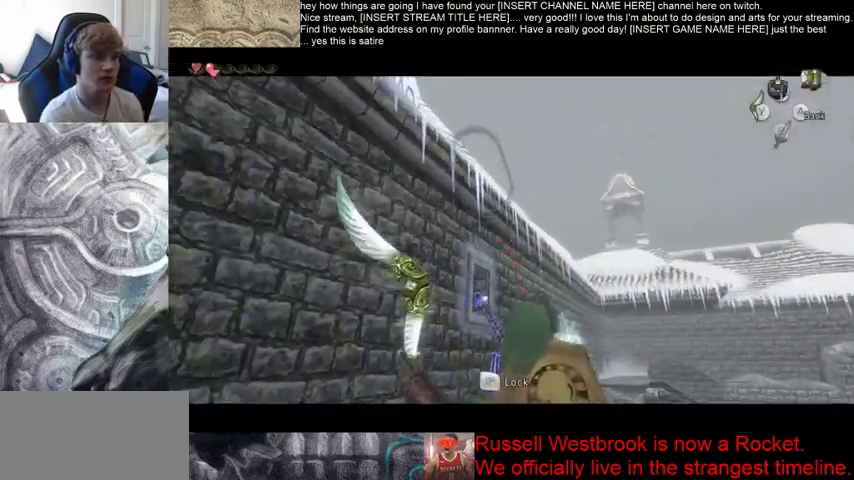
{"dt_ms": 1000, "buttons": [], "left_stick": "center", "right_stick": "center", "events": []}
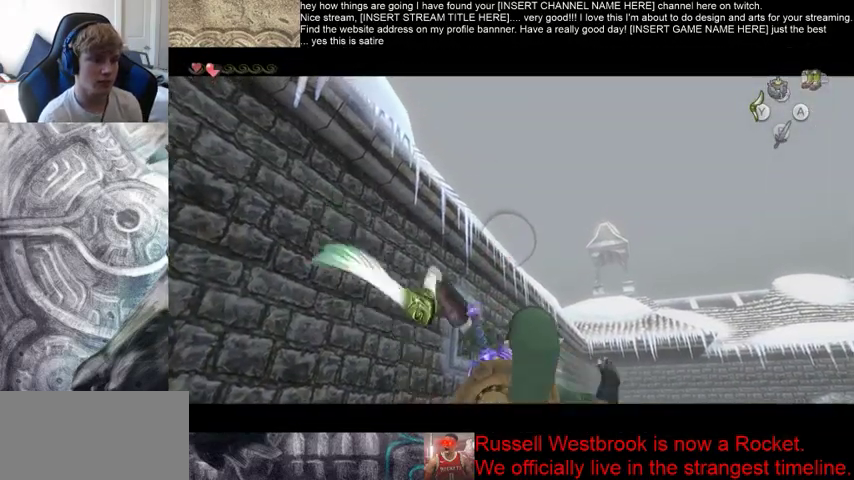
{"dt_ms": 1000, "buttons": [], "left_stick": "center", "right_stick": "center", "events": [[433, "A", "down"], [533, "A", "up"], [600, "A", "down"], [700, "A", "up"], [800, "A", "down"], [867, "A", "up"]]}
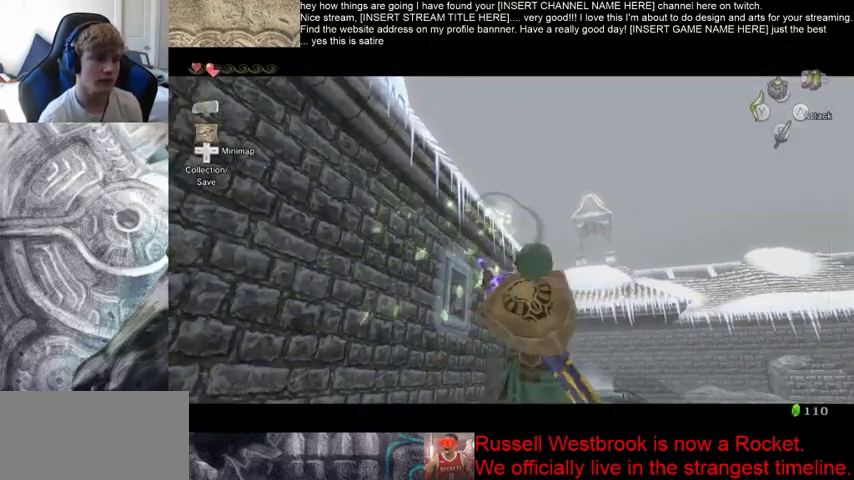
{"dt_ms": 500, "buttons": [], "left_stick": "center", "right_stick": "center", "events": [[67, "B", "down"], [167, "B", "up"]]}